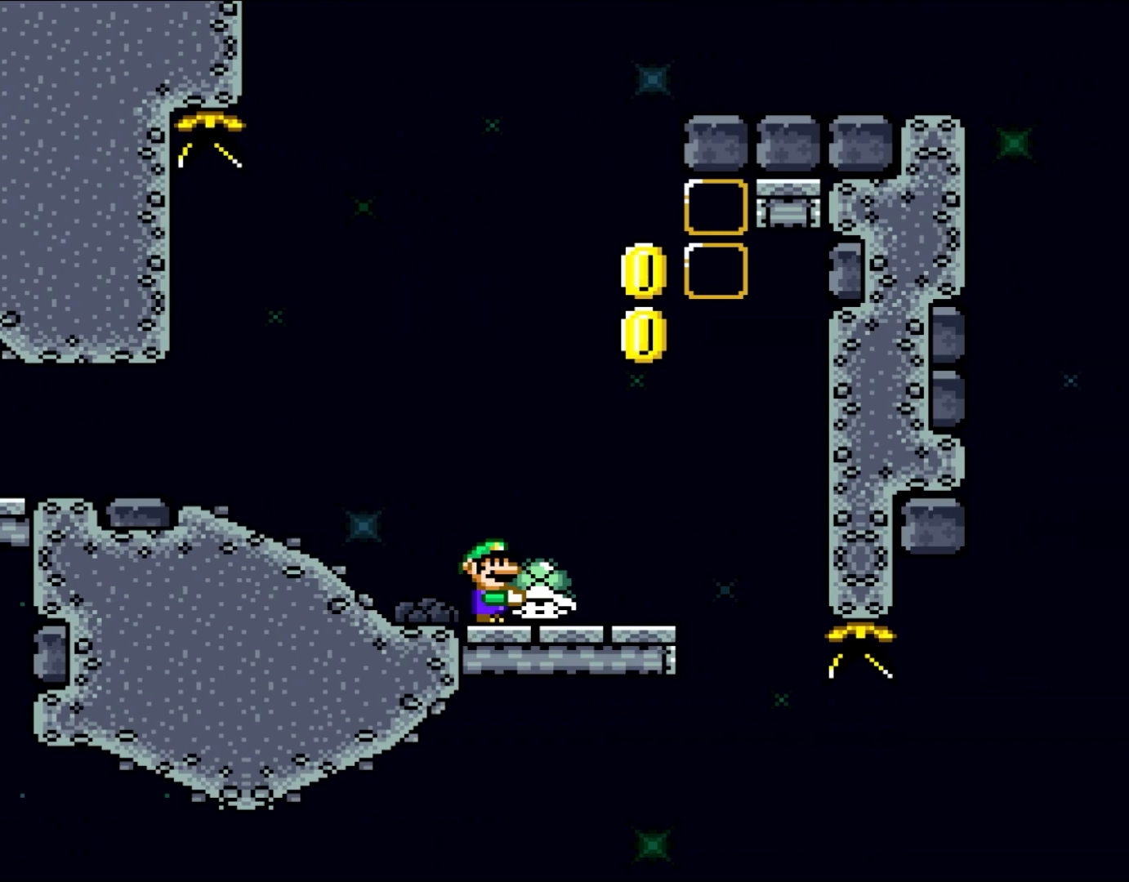
Gameplay with a controller (Nintendo layout); each line is a JSON object with the inputs held at the frame after it. "events" lists button and stick changes between this image and that frame as [ms after this image, input, new state], when the widget could be followed in between. Not read: L1 L3 R3.
{"buttons": ["B", "Y"], "events": [[483, "B", "down"]]}
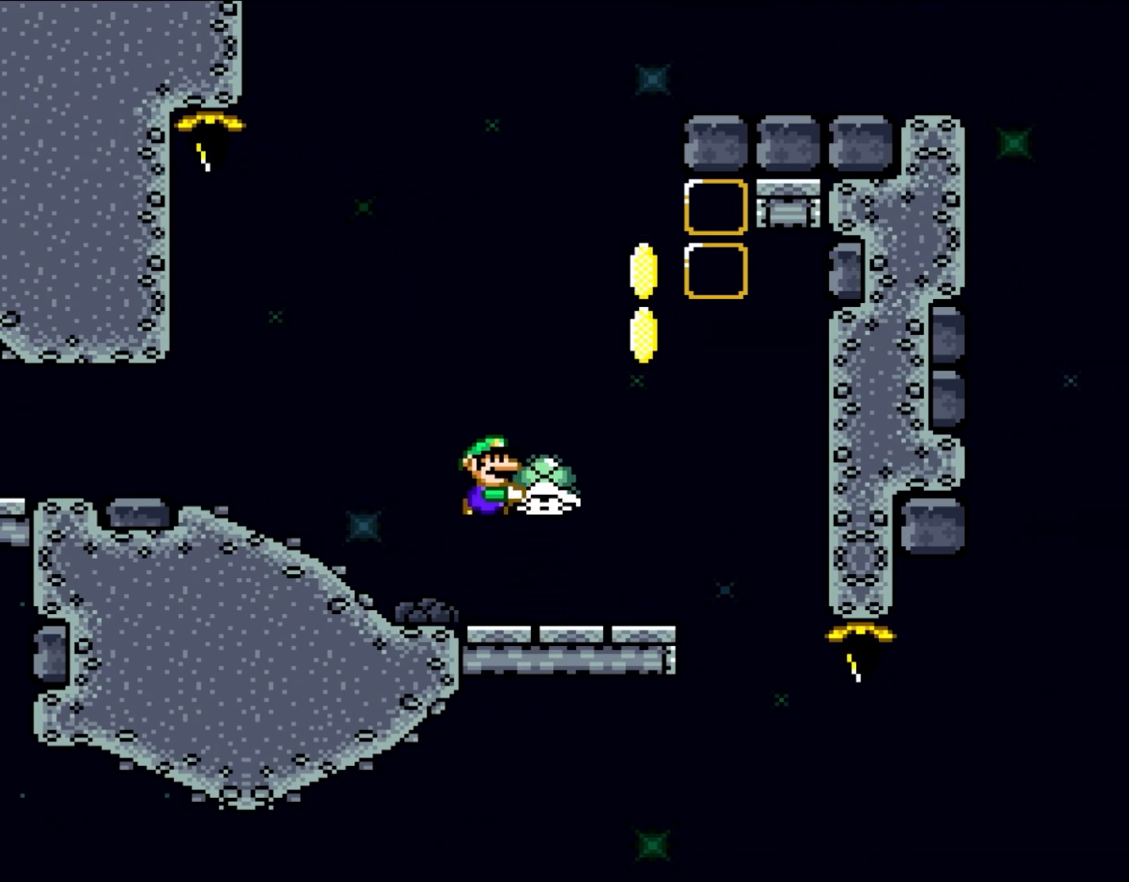
{"buttons": ["B", "Y"], "events": []}
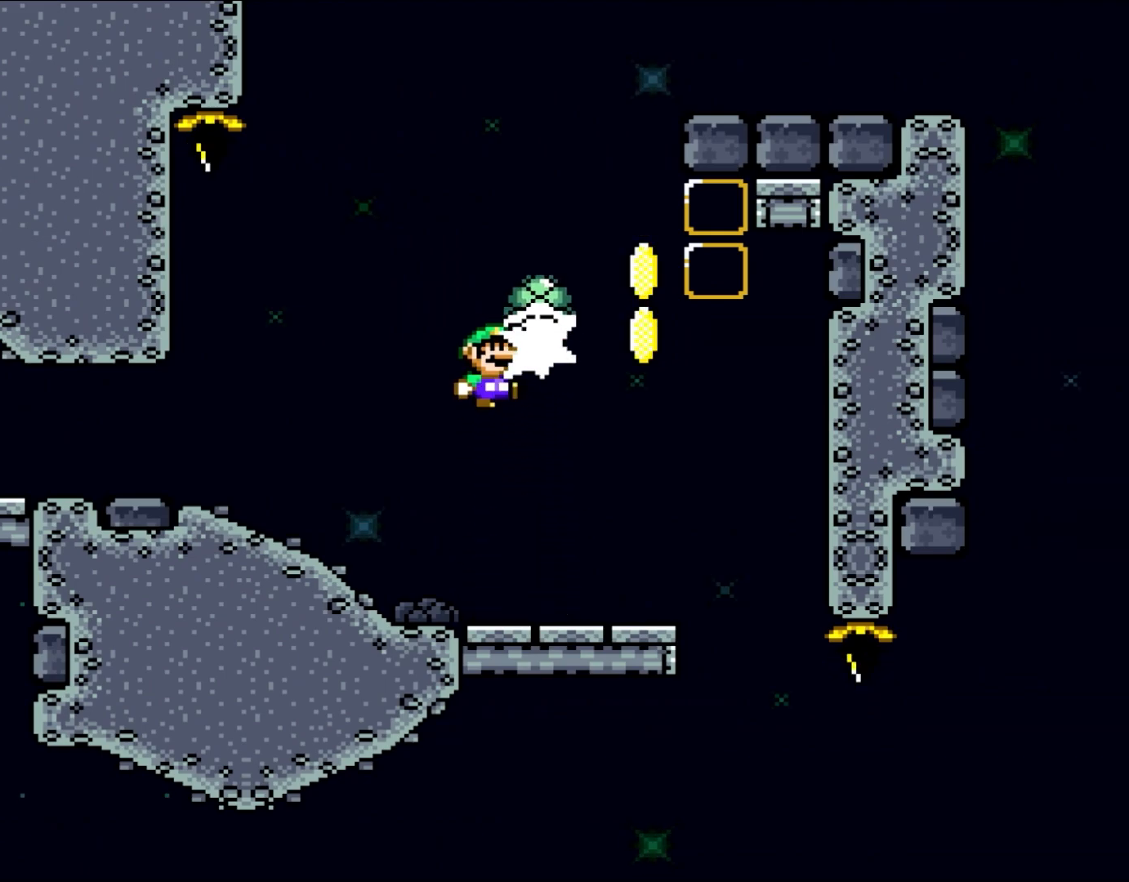
{"buttons": ["Y"], "events": [[33, "DPAD_UP", "down"], [100, "B", "up"], [100, "Y", "up"], [233, "DPAD_UP", "up"], [233, "Y", "down"]]}
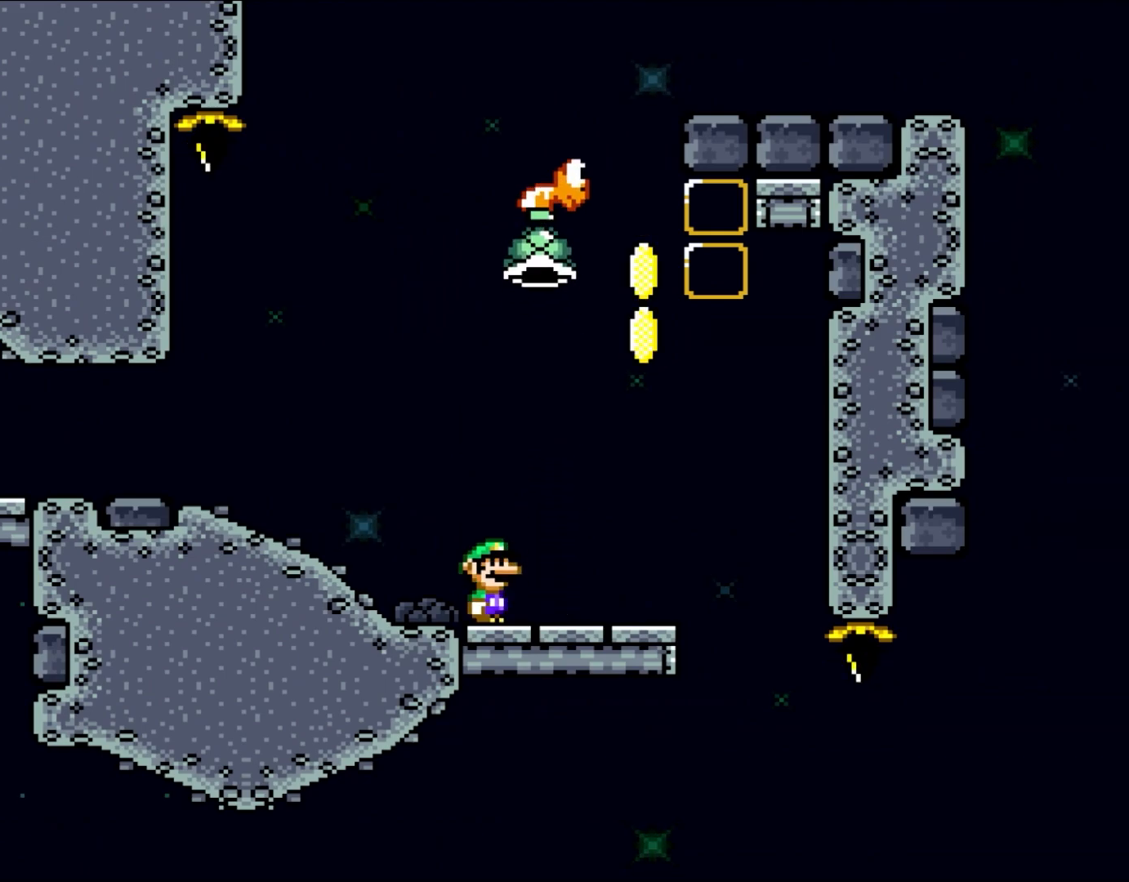
{"buttons": ["B", "Y", "DPAD_LEFT"], "events": [[250, "DPAD_RIGHT", "down"], [300, "B", "down"], [433, "DPAD_RIGHT", "up"], [500, "DPAD_LEFT", "down"]]}
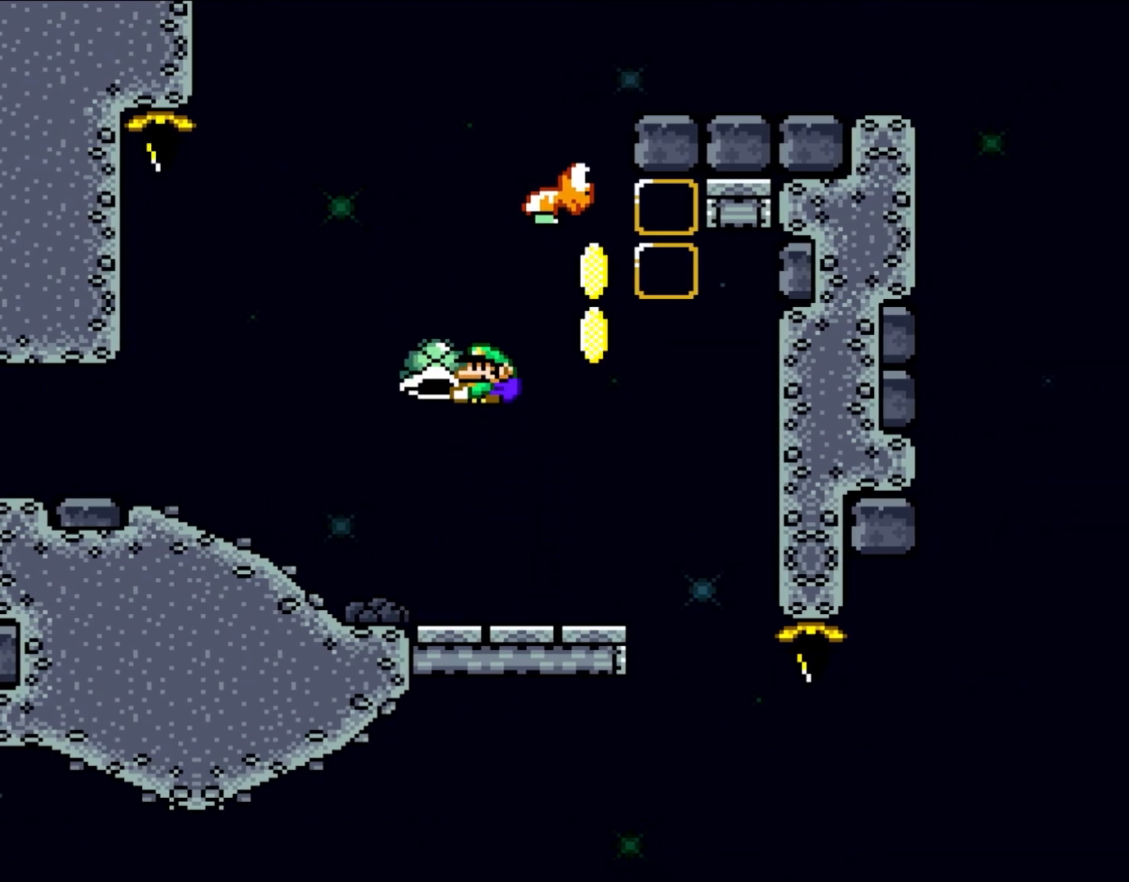
{"buttons": ["B", "Y", "DPAD_RIGHT"], "events": [[33, "B", "up"], [317, "DPAD_LEFT", "up"], [433, "DPAD_RIGHT", "down"], [467, "B", "down"]]}
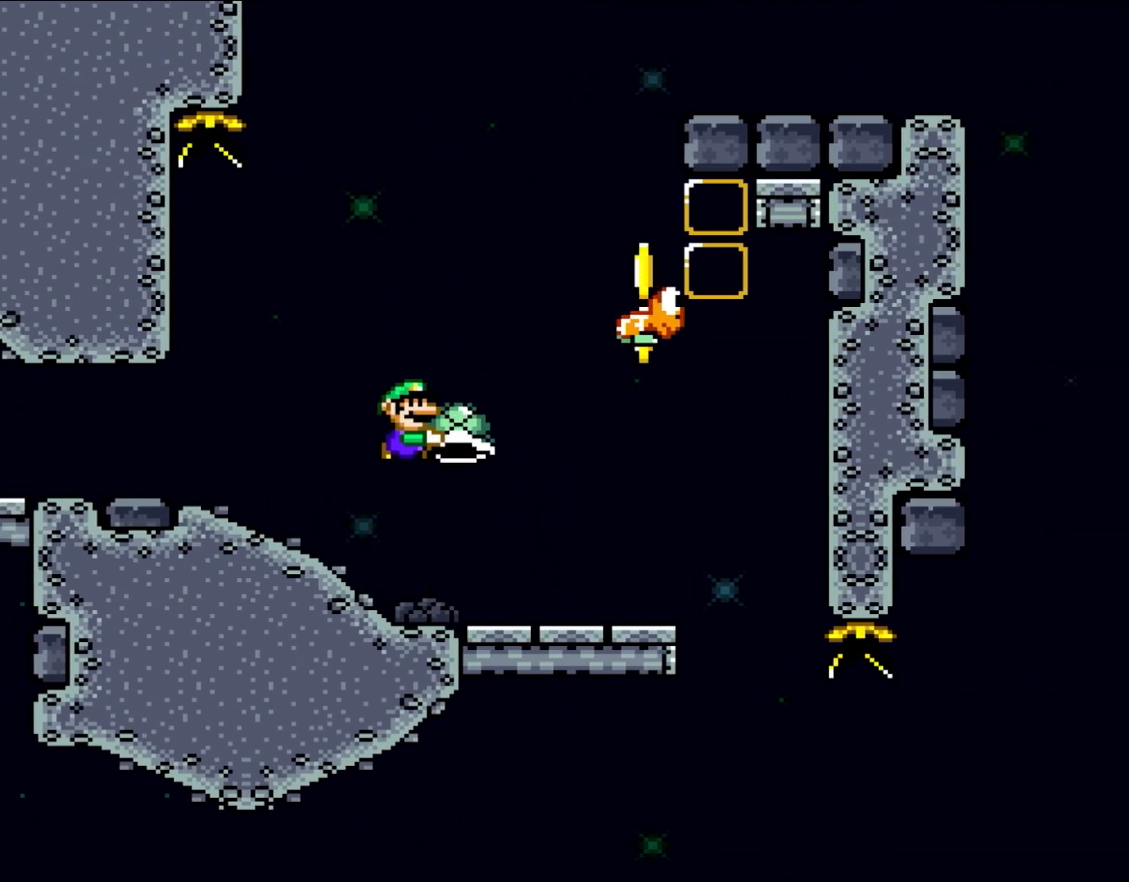
{"buttons": ["B", "Y", "DPAD_LEFT"], "events": [[433, "DPAD_UP", "down"], [467, "DPAD_LEFT", "down"], [467, "DPAD_RIGHT", "up"], [483, "DPAD_UP", "up"]]}
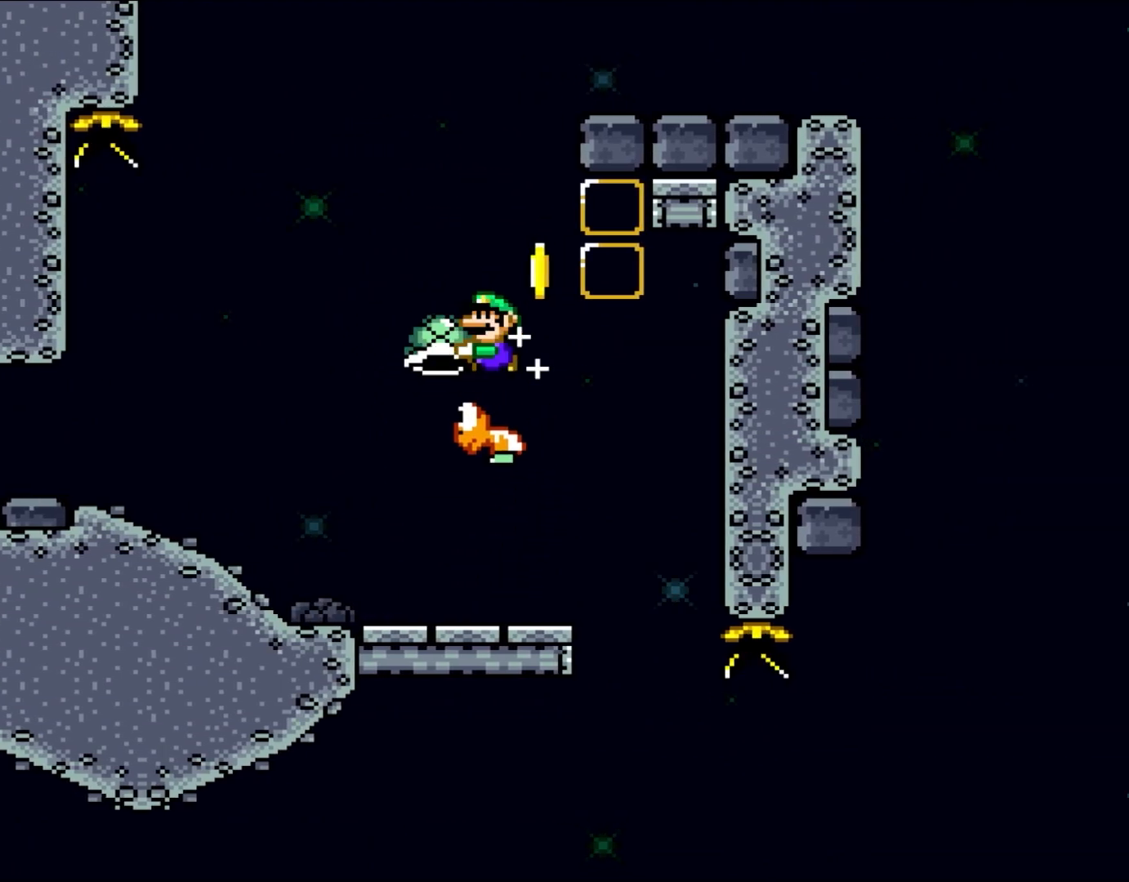
{"buttons": ["B", "Y", "DPAD_RIGHT"], "events": [[200, "DPAD_LEFT", "up"], [250, "DPAD_RIGHT", "down"]]}
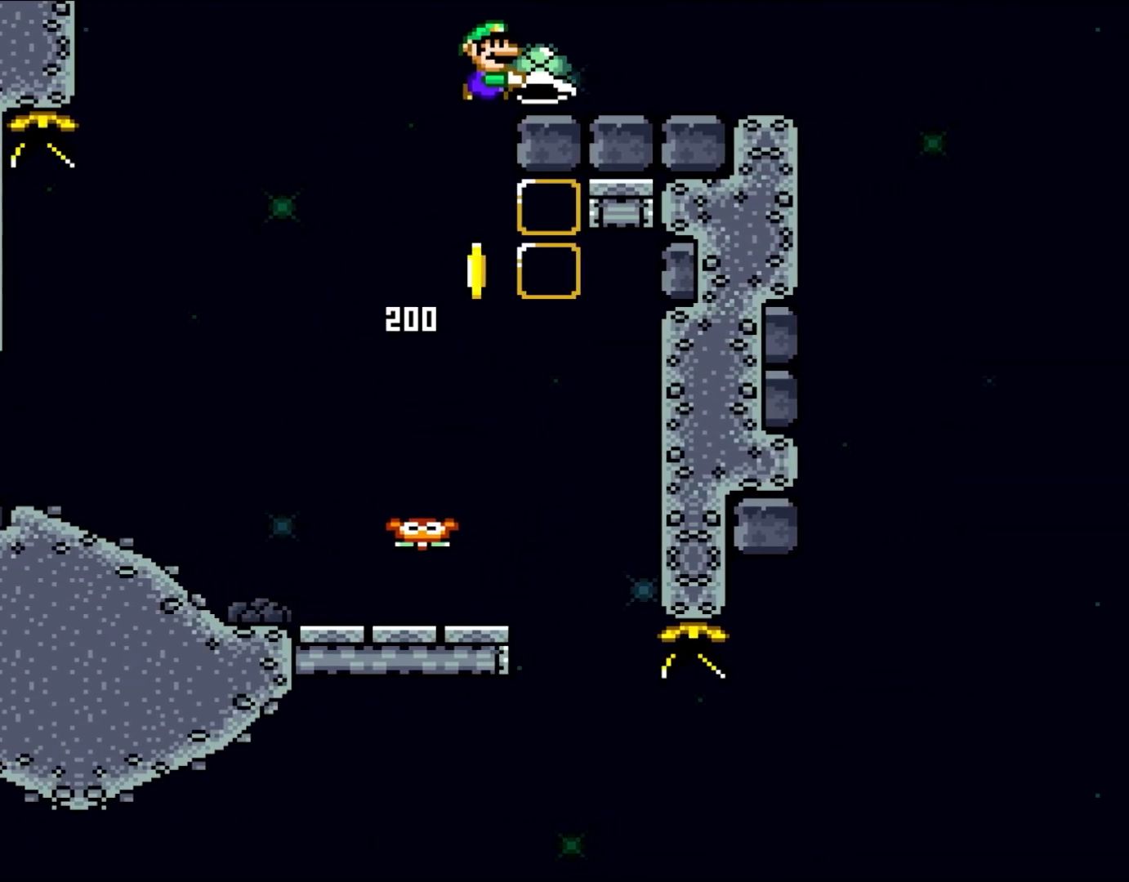
{"buttons": ["Y", "DPAD_LEFT"], "events": [[200, "B", "up"], [400, "DPAD_UP", "down"], [433, "DPAD_LEFT", "down"], [433, "DPAD_RIGHT", "up"], [433, "DPAD_UP", "up"]]}
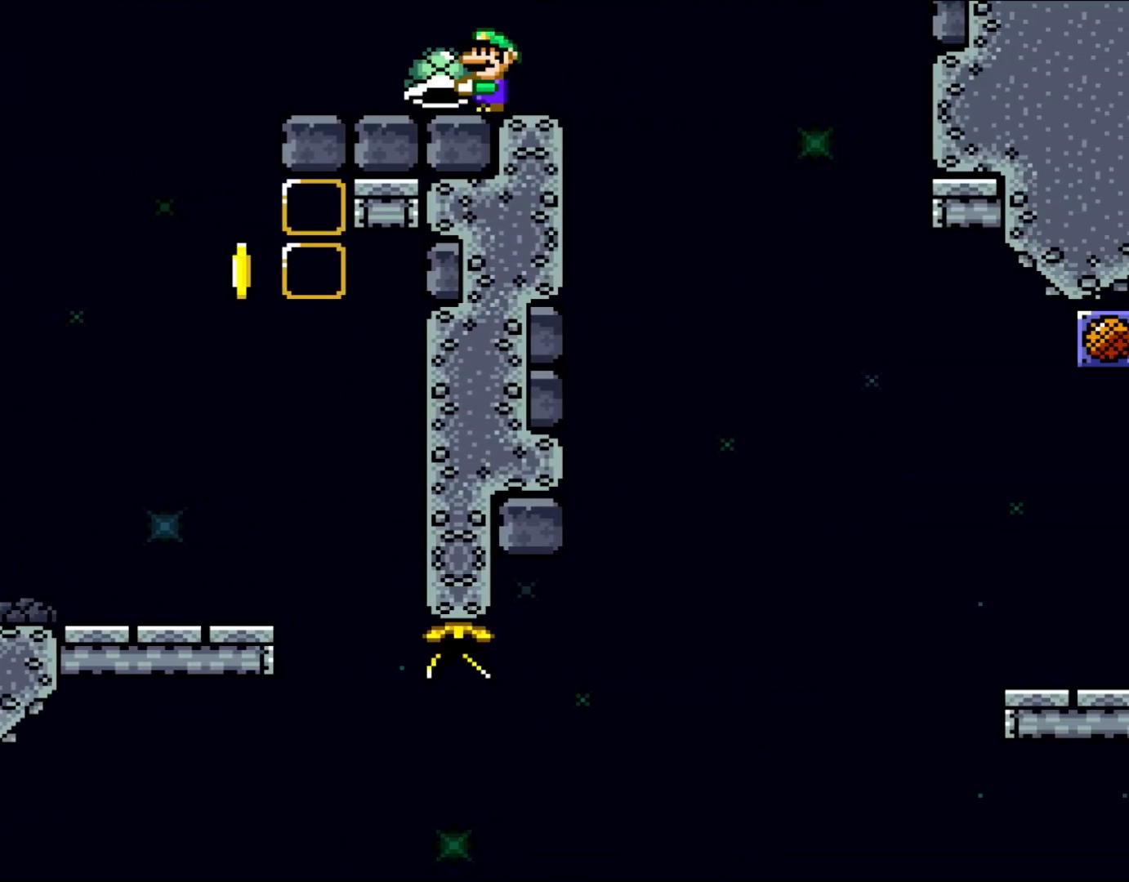
{"buttons": ["Y", "DPAD_RIGHT"], "events": [[50, "DPAD_LEFT", "up"], [167, "DPAD_RIGHT", "down"], [200, "B", "down"], [283, "B", "up"]]}
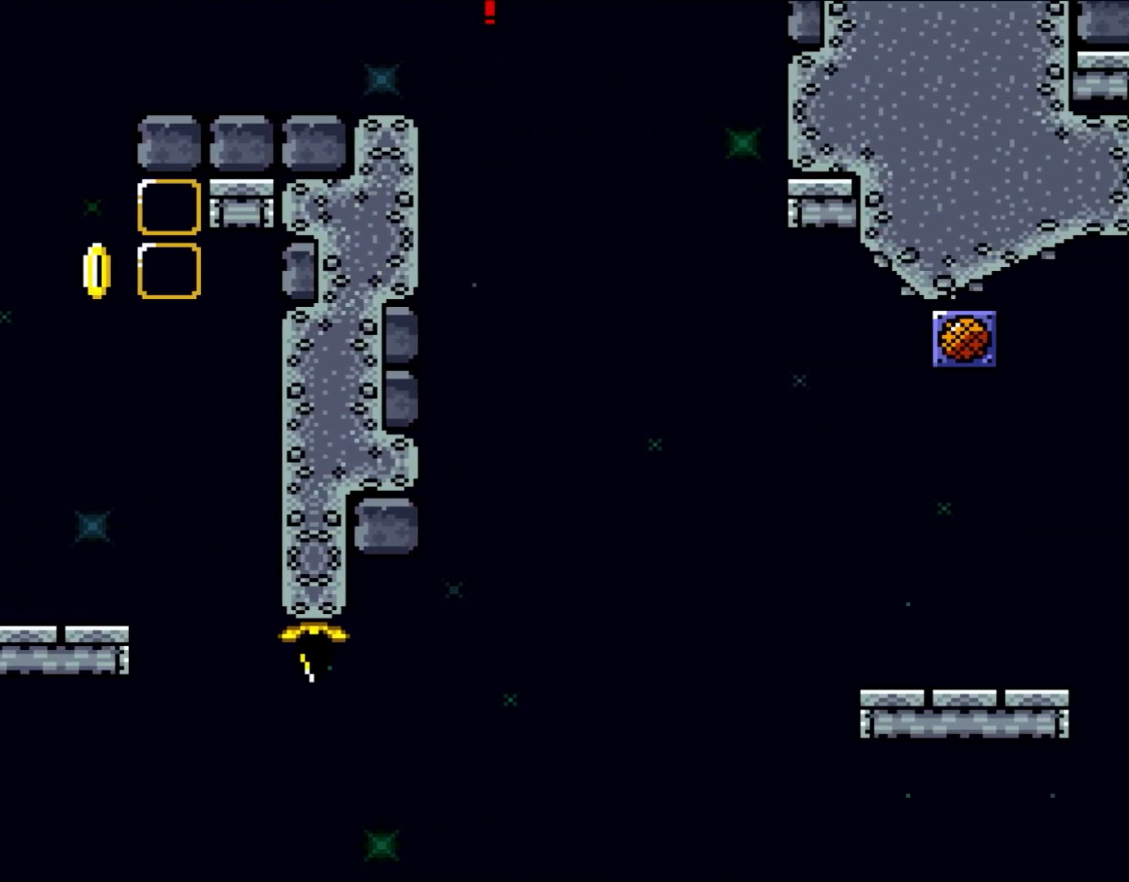
{"buttons": ["Y", "DPAD_RIGHT"], "events": []}
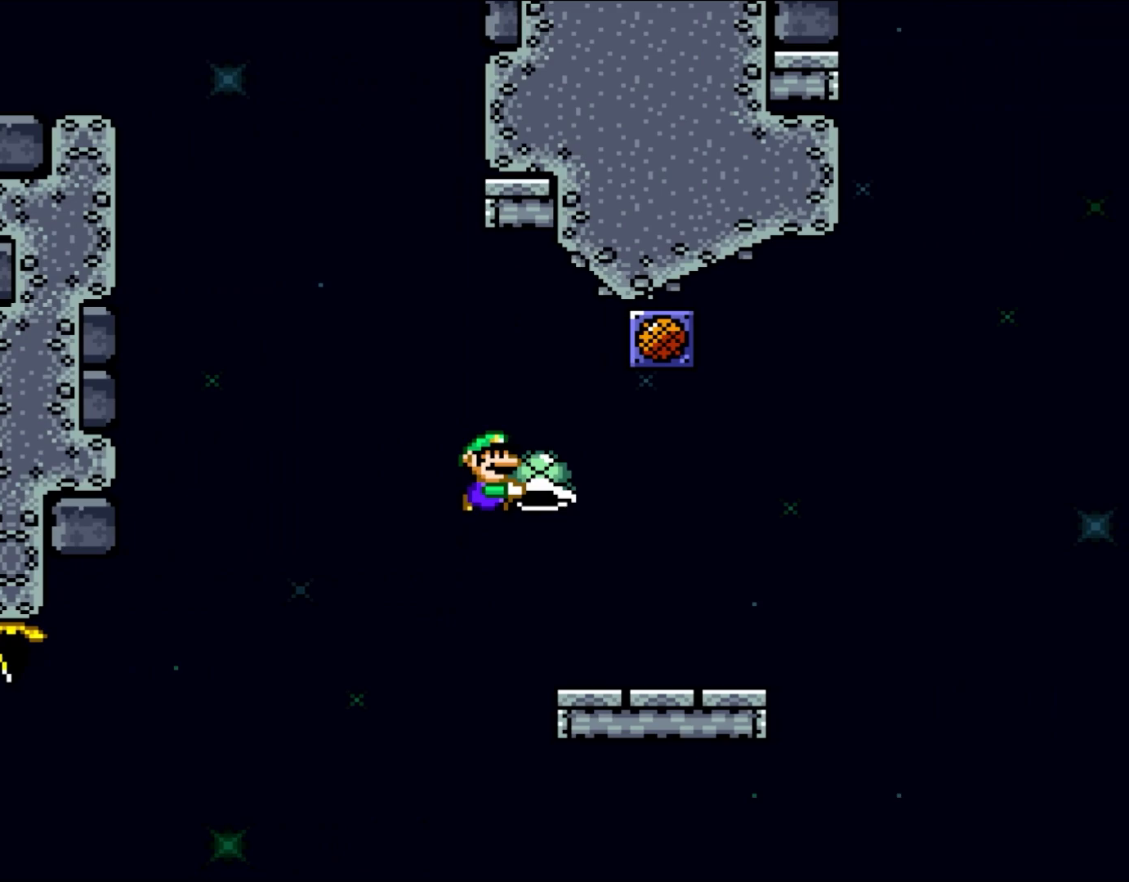
{"buttons": ["Y", "DPAD_RIGHT"], "events": []}
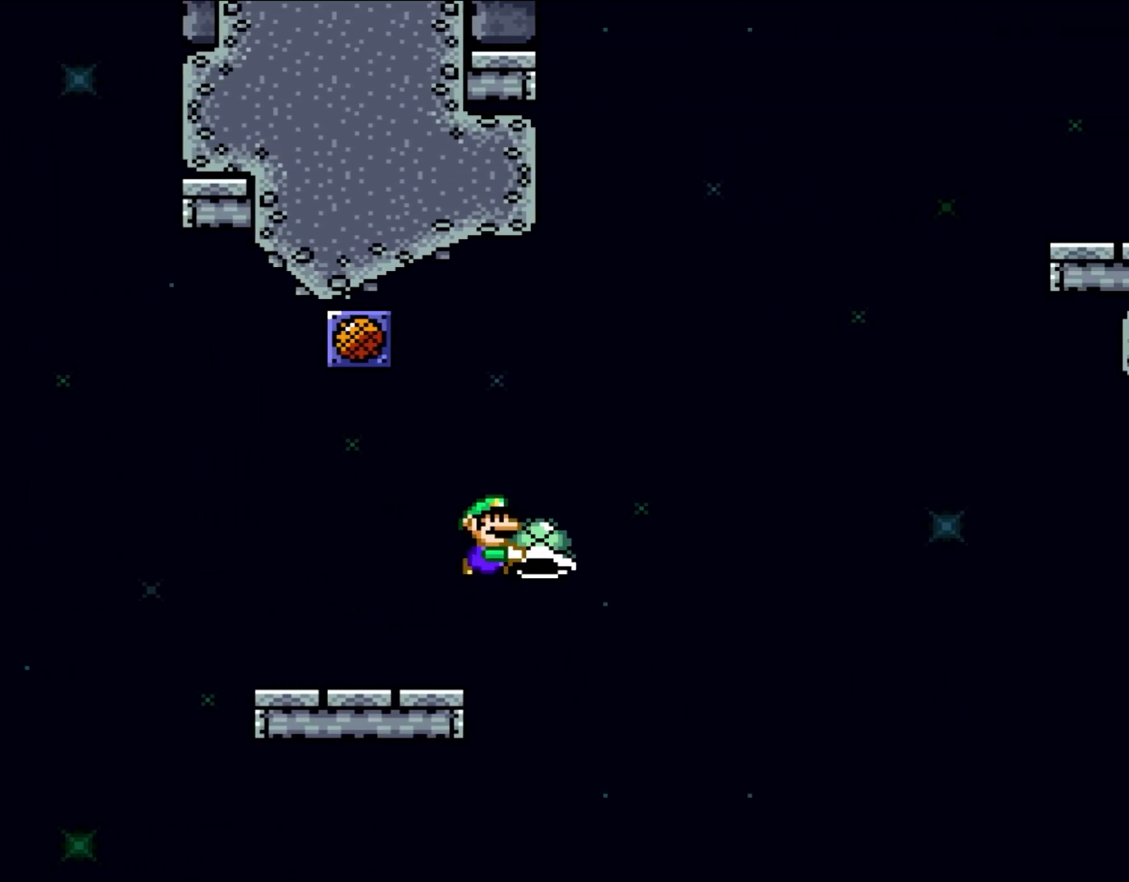
{"buttons": ["B", "Y", "DPAD_RIGHT"], "events": [[17, "B", "down"], [300, "Y", "up"], [367, "Y", "down"]]}
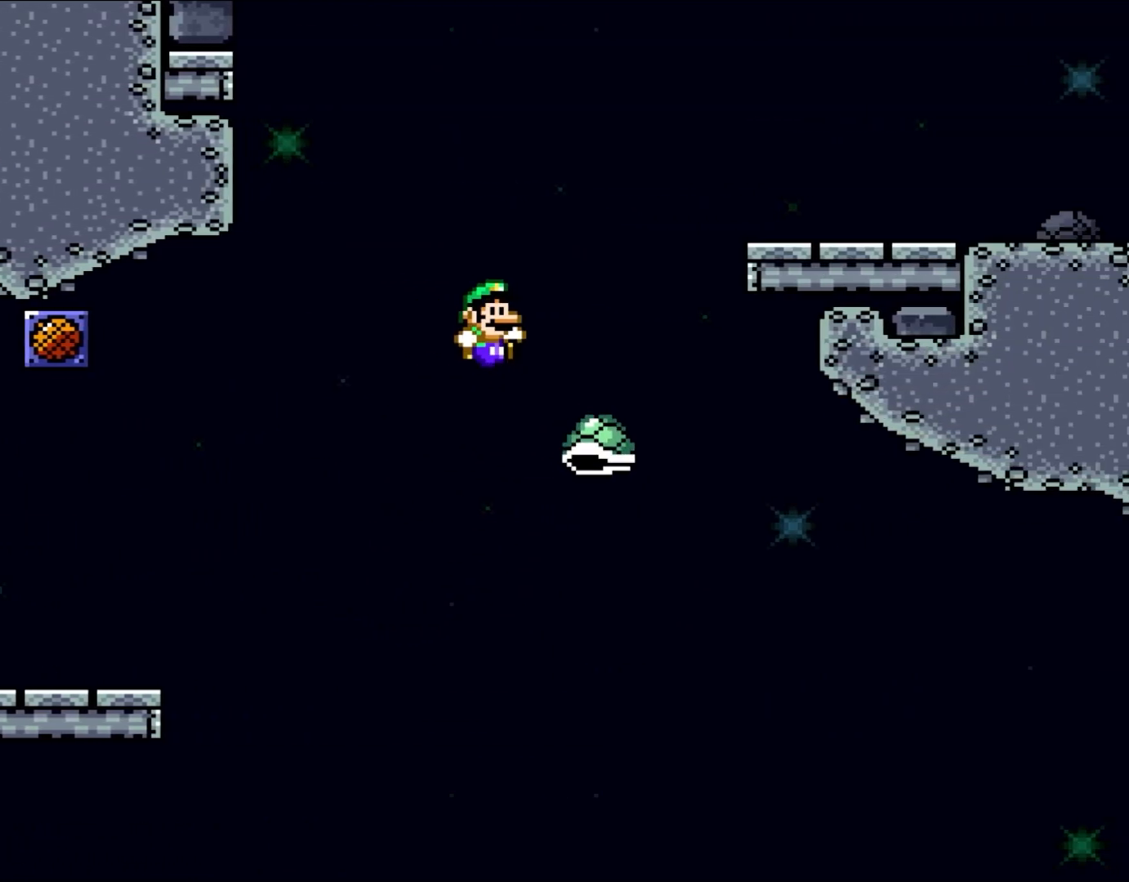
{"buttons": ["B", "Y", "DPAD_RIGHT"], "events": []}
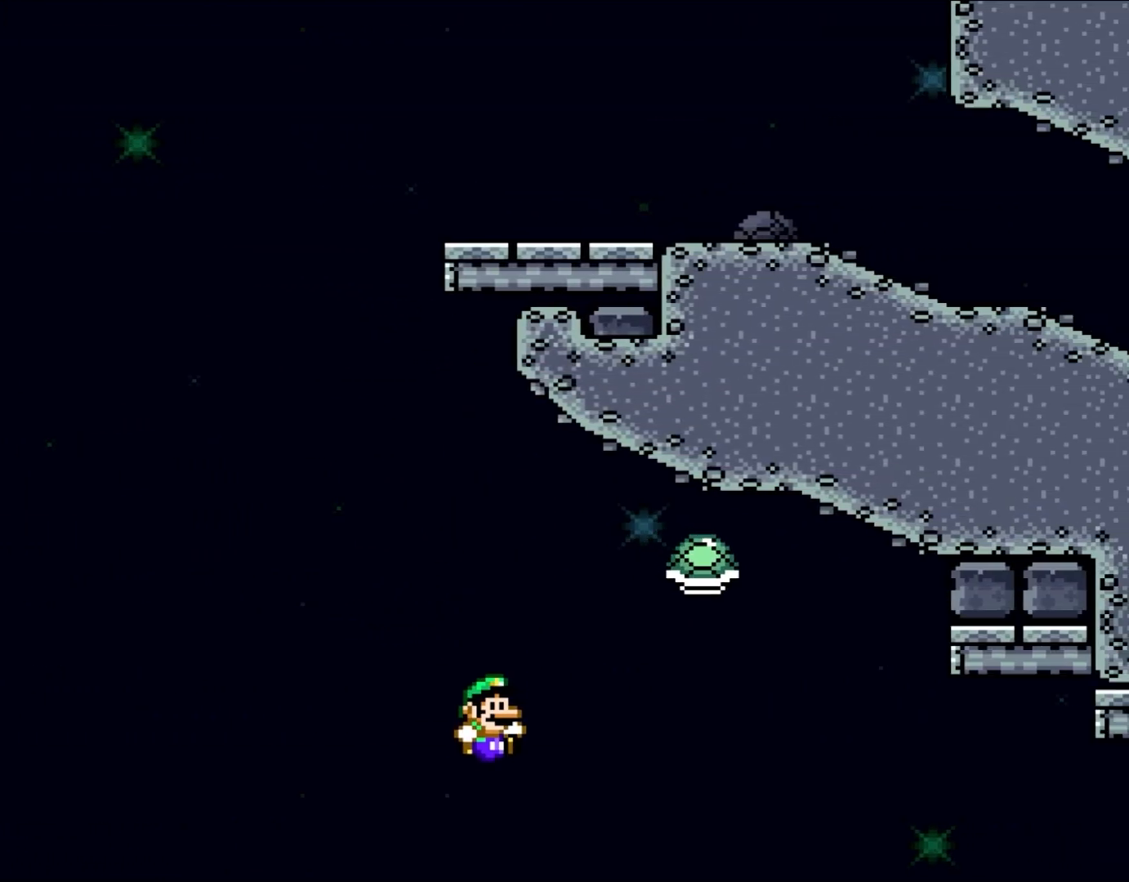
{"buttons": ["B", "Y", "DPAD_RIGHT"], "events": []}
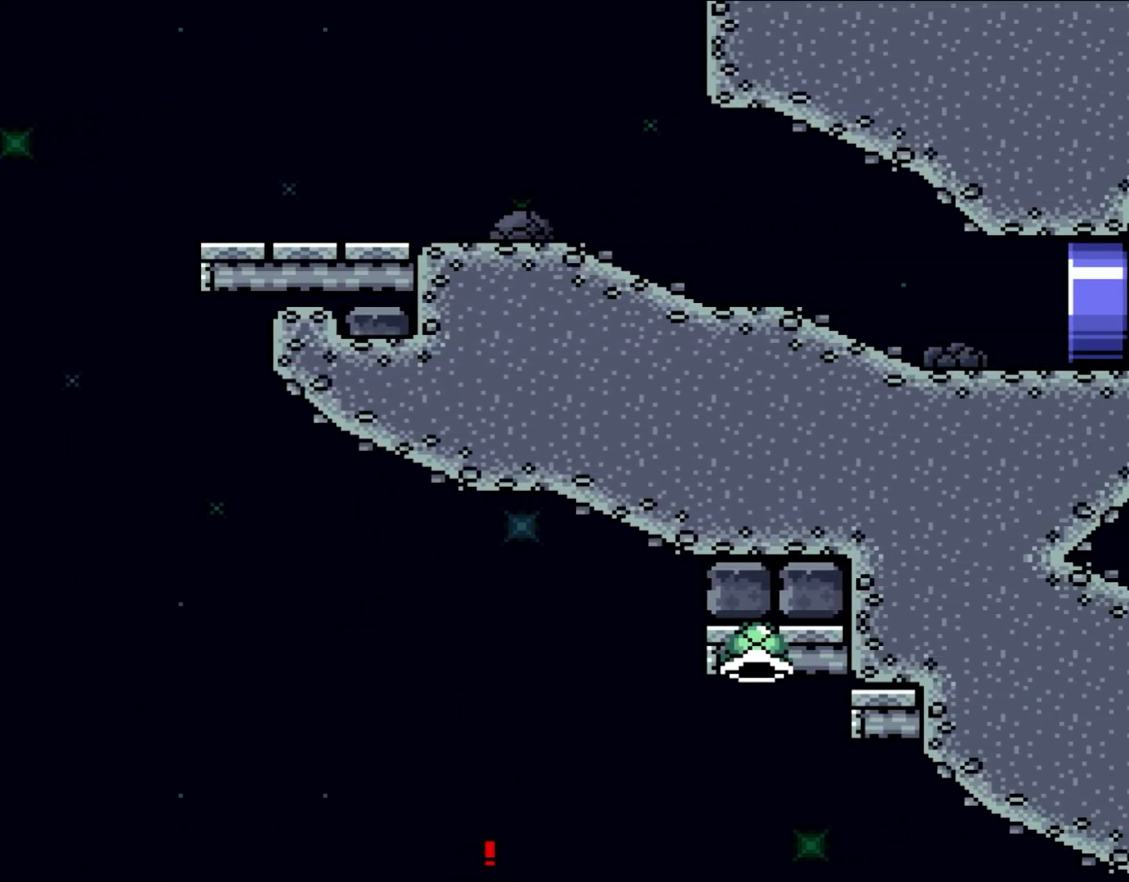
{"buttons": ["B", "Y", "DPAD_RIGHT"], "events": []}
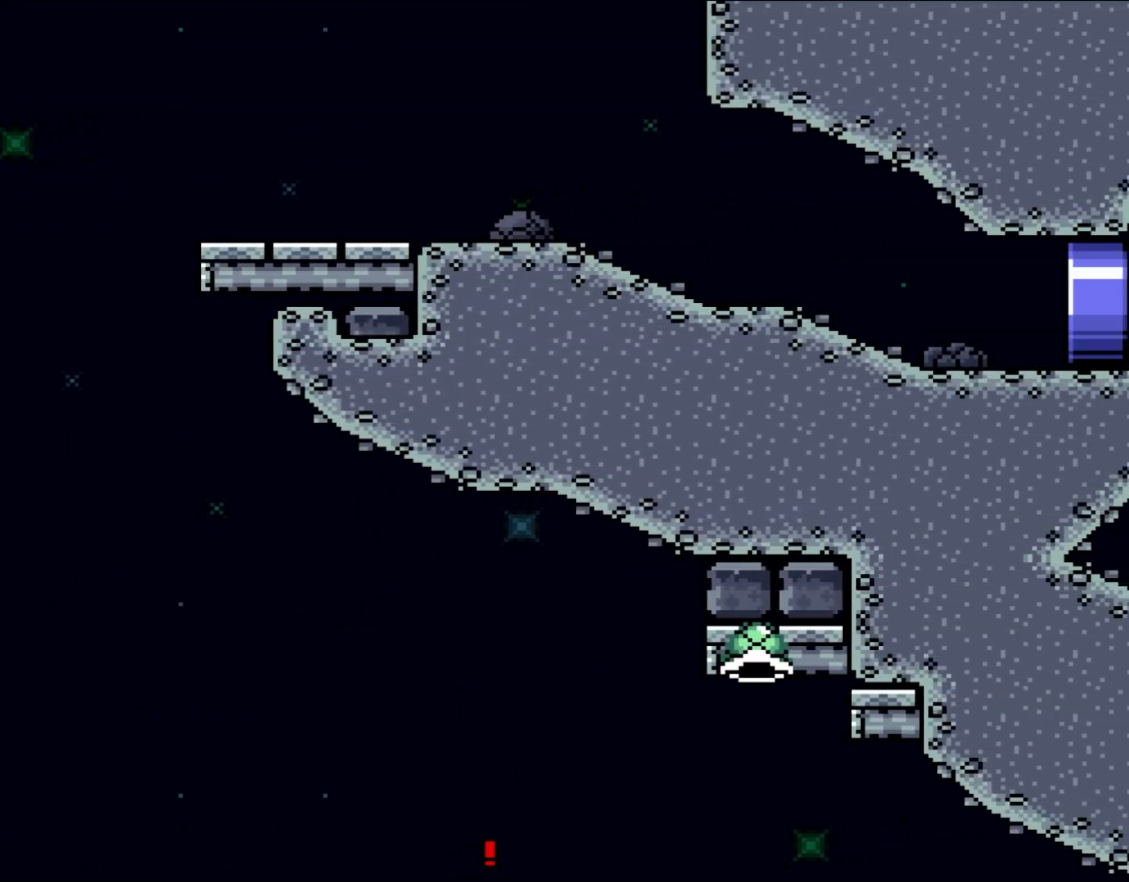
{"buttons": ["Y"], "events": [[267, "B", "up"], [283, "DPAD_RIGHT", "up"]]}
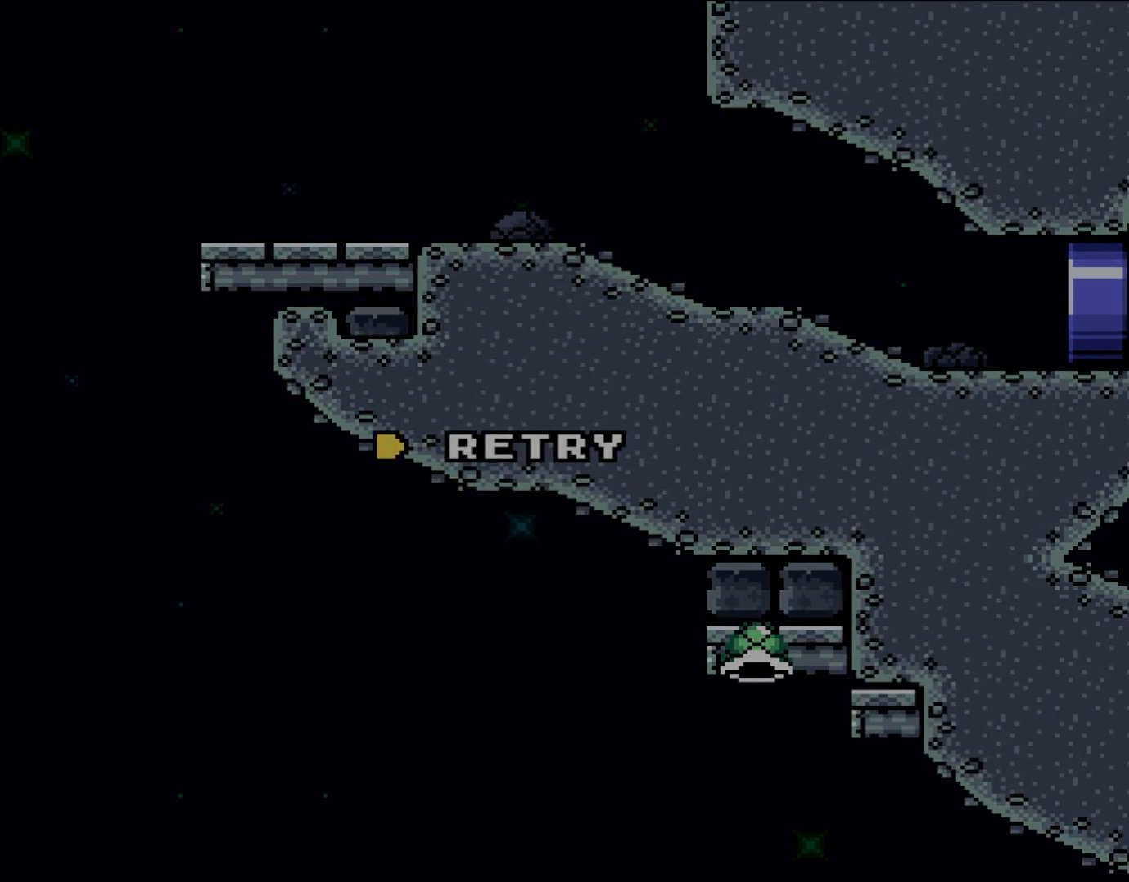
{"buttons": [], "events": [[100, "Y", "up"]]}
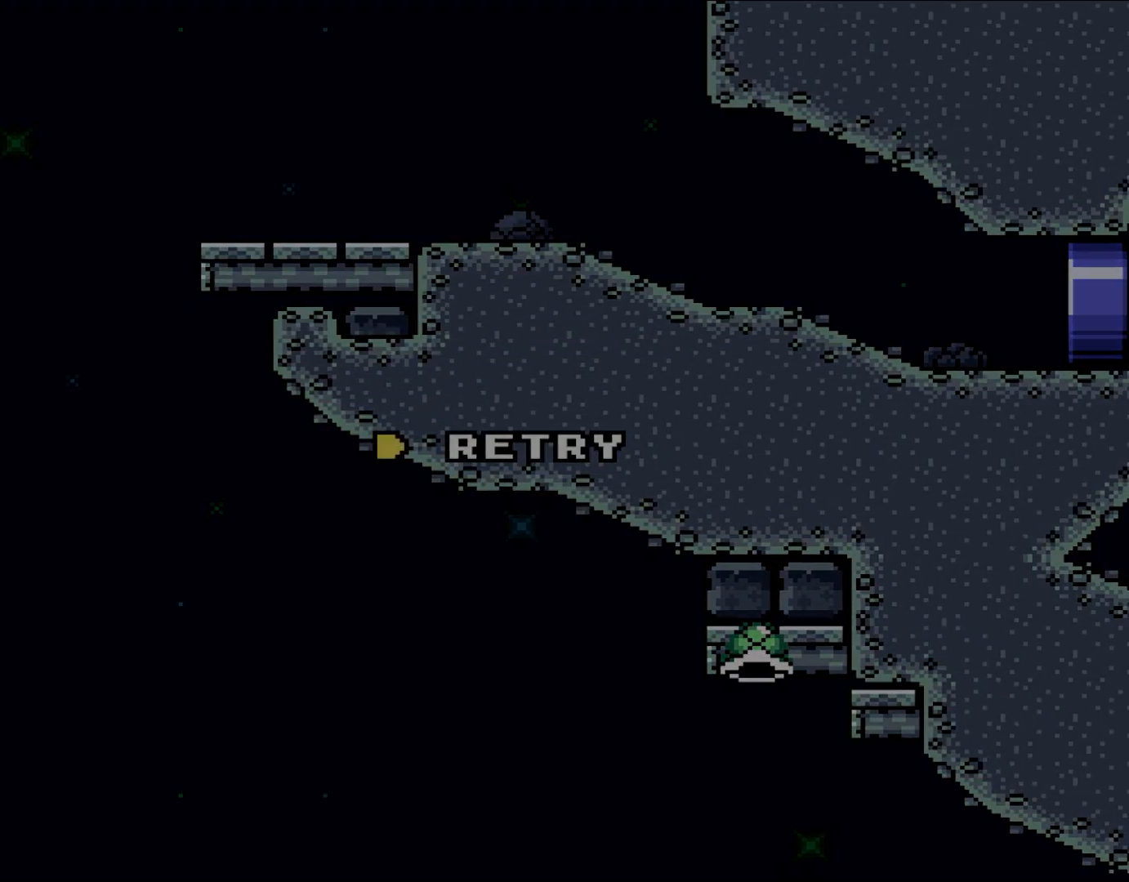
{"buttons": [], "events": []}
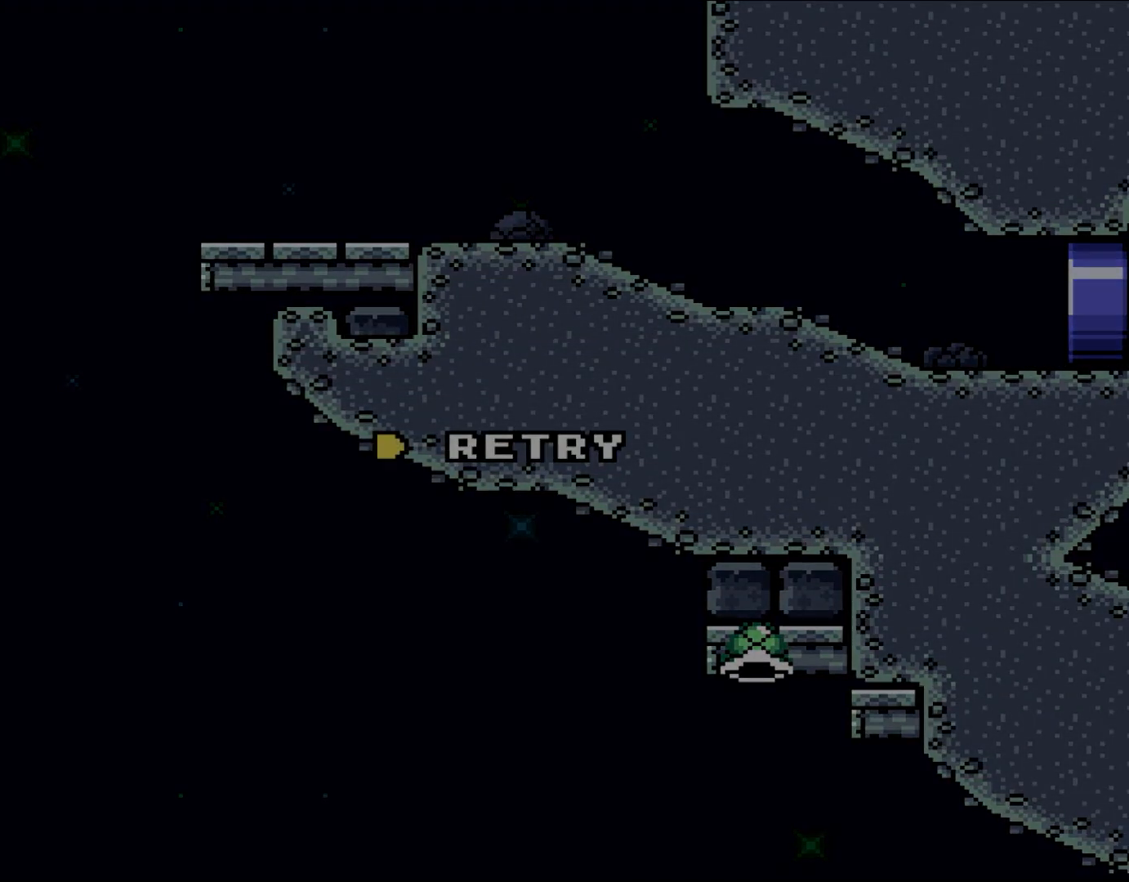
{"buttons": [], "events": []}